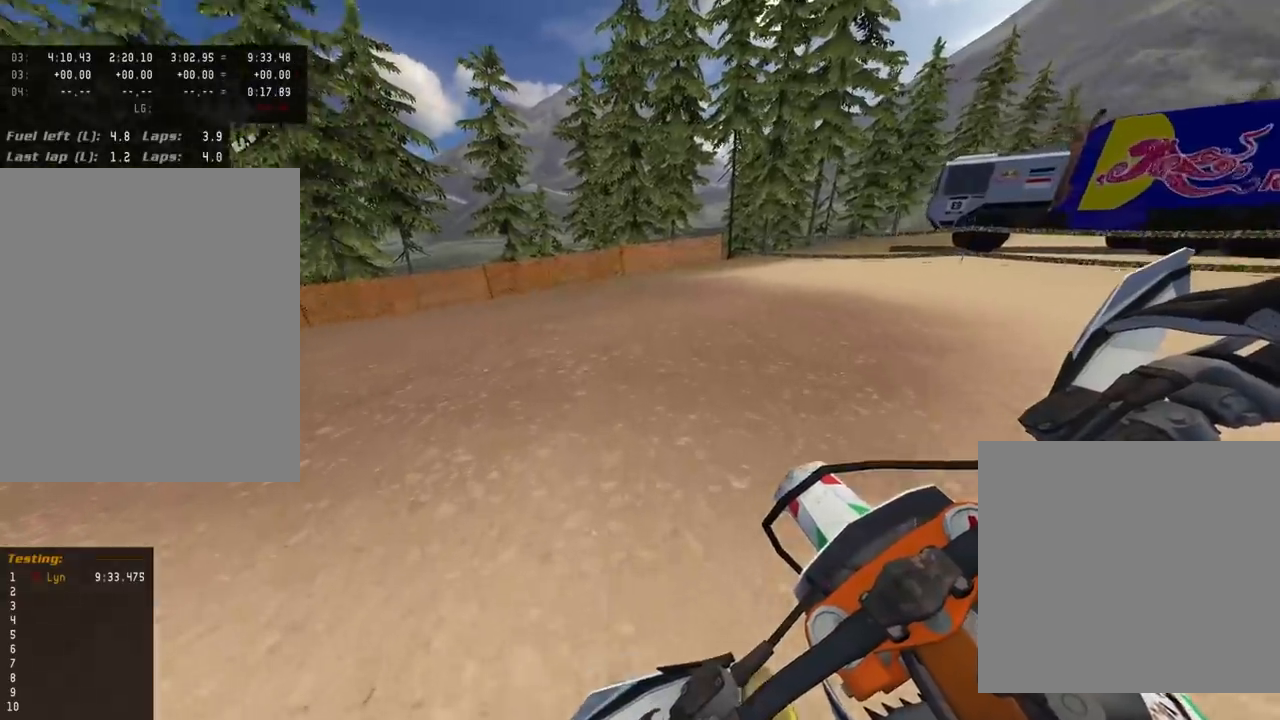
Gameplay with a controller (PlayStation layout); each line is a JSON object with the inputs held at the frame after it (dt_ms = milliseconds from this image to that frame). "events" lists button and stick changes between this image and that frame as [ms after this image, input, new state], when the widget could be followed in between. Not read: R2.
{"dt_ms": 500, "buttons": ["L2", "R3"], "left_stick": "down-left", "right_stick": "down-left", "events": [[50, "SQUARE", "down"], [167, "SQUARE", "up"]]}
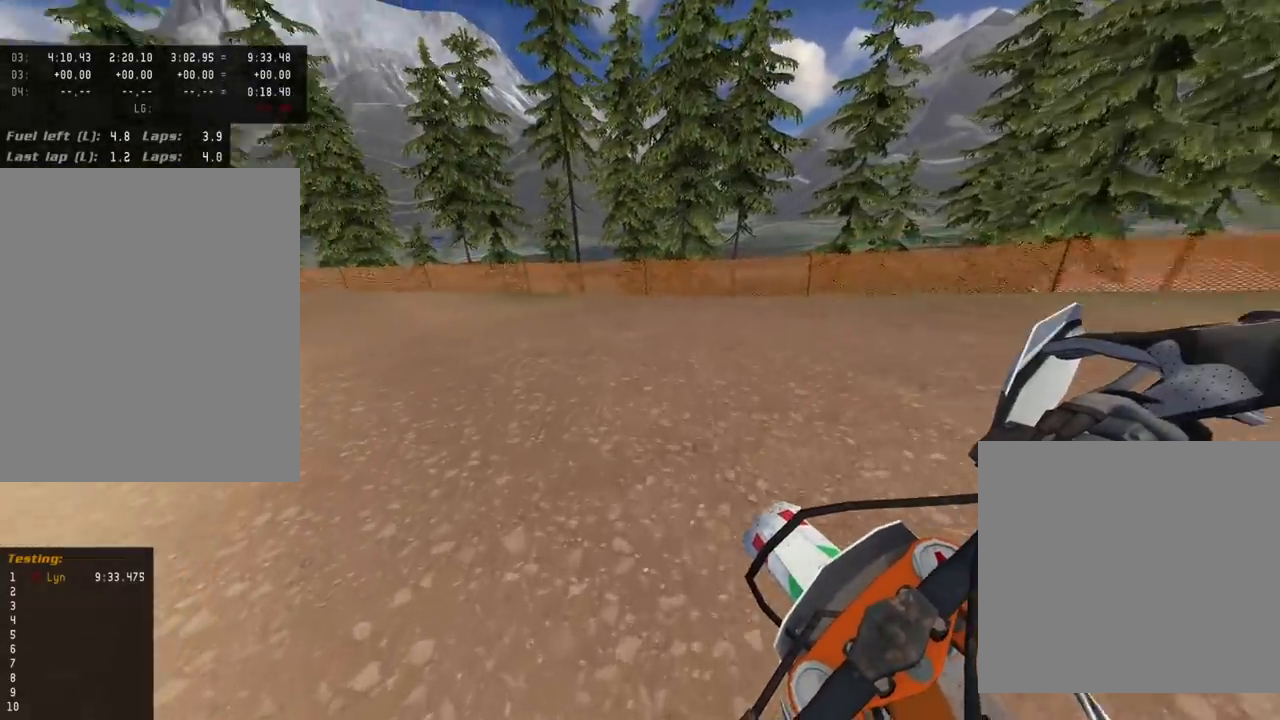
{"dt_ms": 500, "buttons": ["R3"], "left_stick": "down-left", "right_stick": "down-left", "events": [[500, "L2", "up"]]}
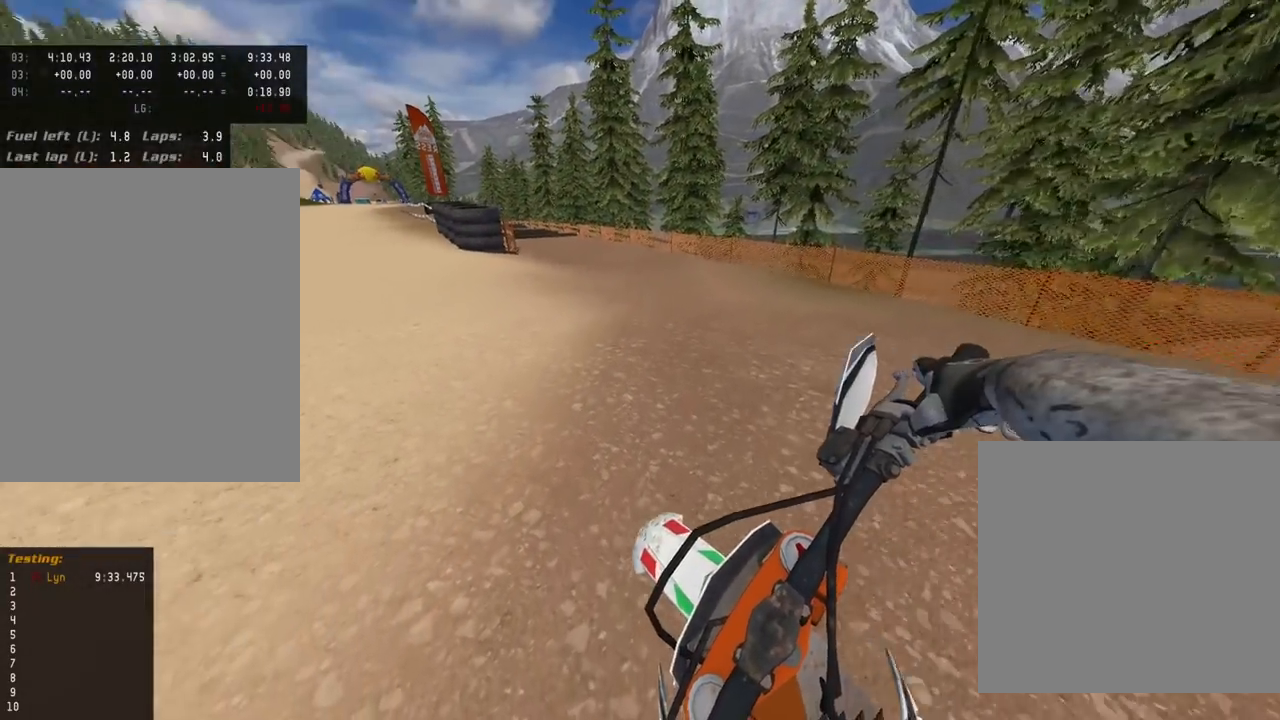
{"dt_ms": 500, "buttons": [], "left_stick": "center", "right_stick": "center", "events": [[167, "R3", "up"], [167, "left_stick", "center"], [367, "right_stick", "center"]]}
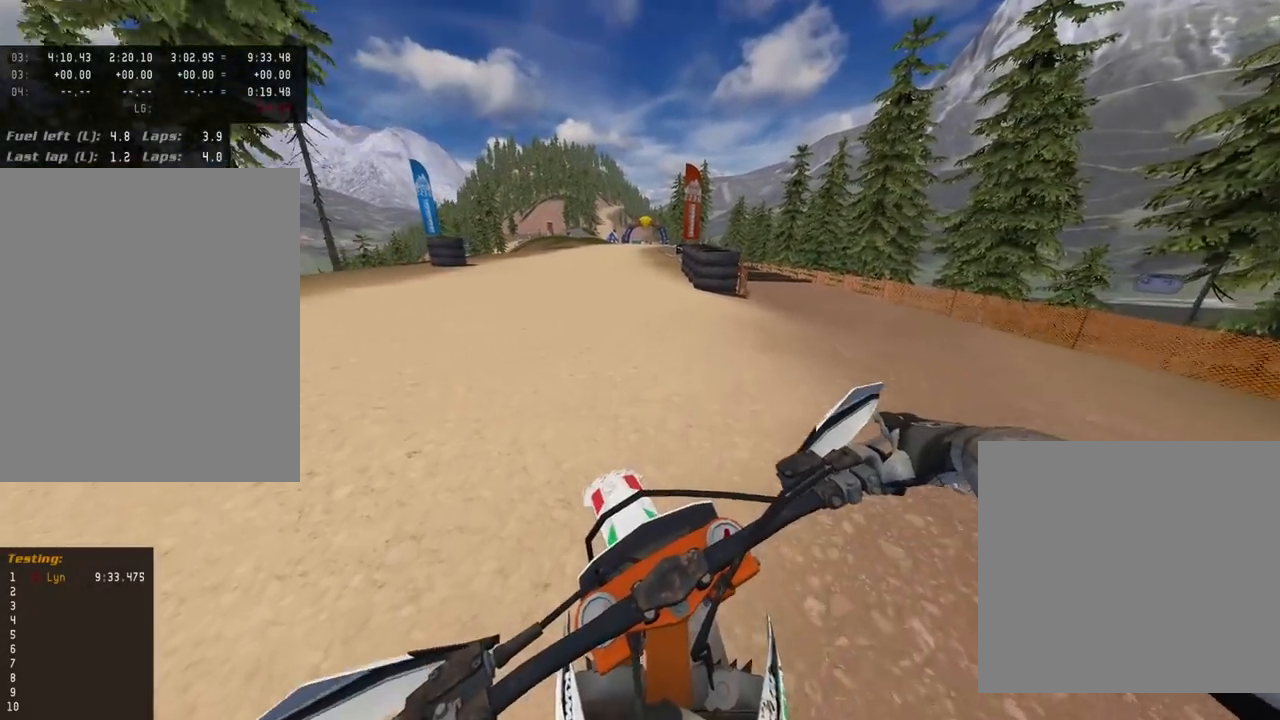
{"dt_ms": 500, "buttons": [], "left_stick": "center", "right_stick": "center", "events": []}
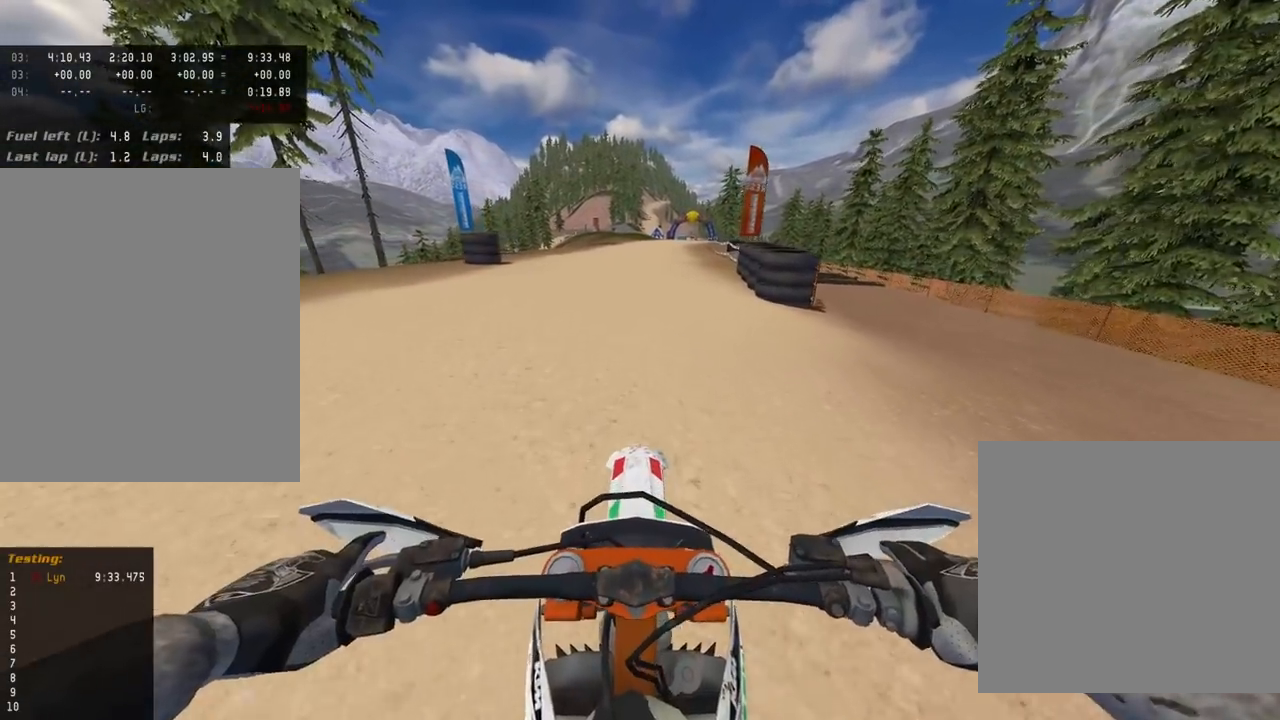
{"dt_ms": 500, "buttons": ["L2"], "left_stick": "center", "right_stick": "up-left", "events": [[33, "right_stick", "up-left"], [83, "L2", "down"]]}
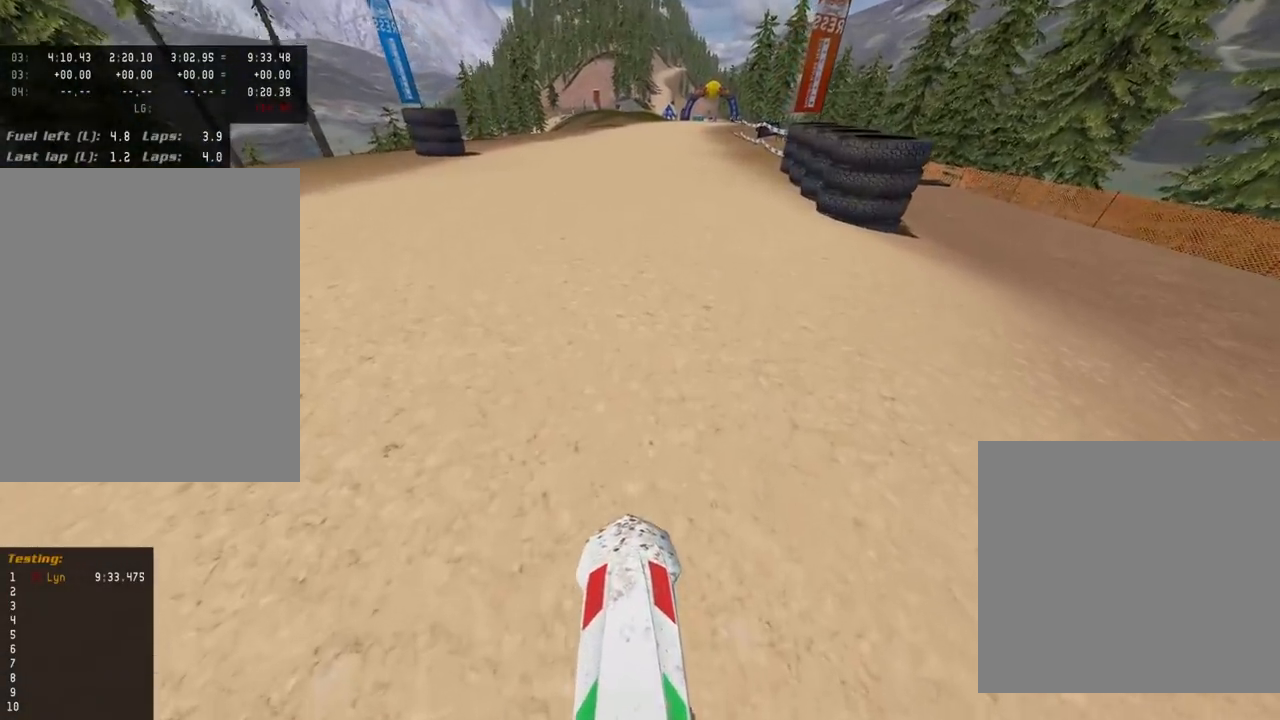
{"dt_ms": 500, "buttons": [], "left_stick": "down", "right_stick": "down-left", "events": [[100, "right_stick", "down-left"], [117, "left_stick", "down"], [133, "L2", "up"]]}
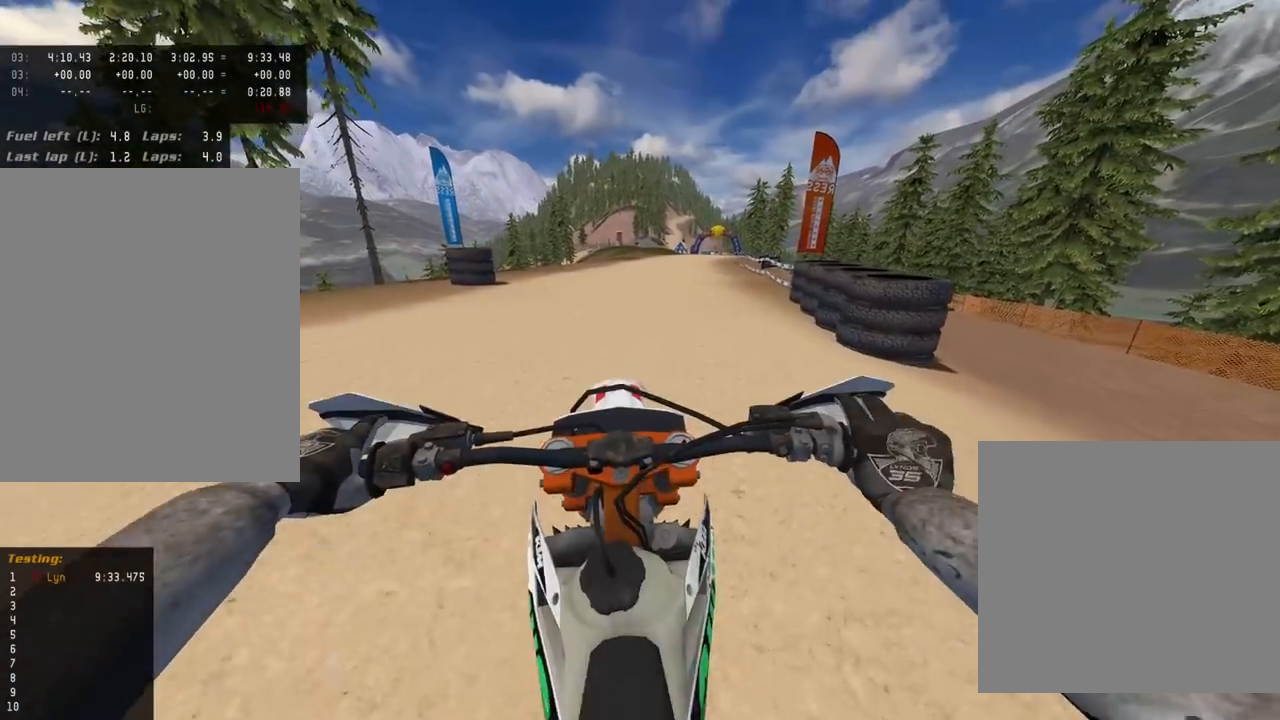
{"dt_ms": 500, "buttons": [], "left_stick": "down", "right_stick": "down-left", "events": []}
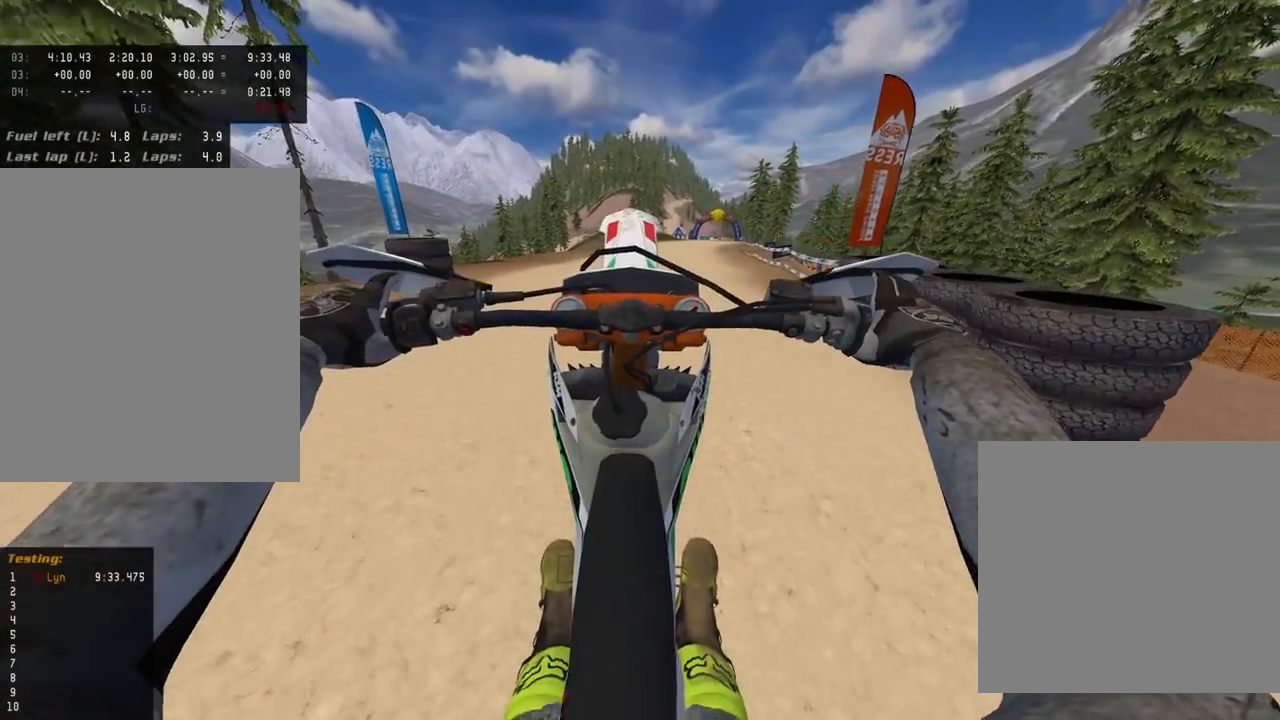
{"dt_ms": 500, "buttons": [], "left_stick": "down", "right_stick": "down-left", "events": []}
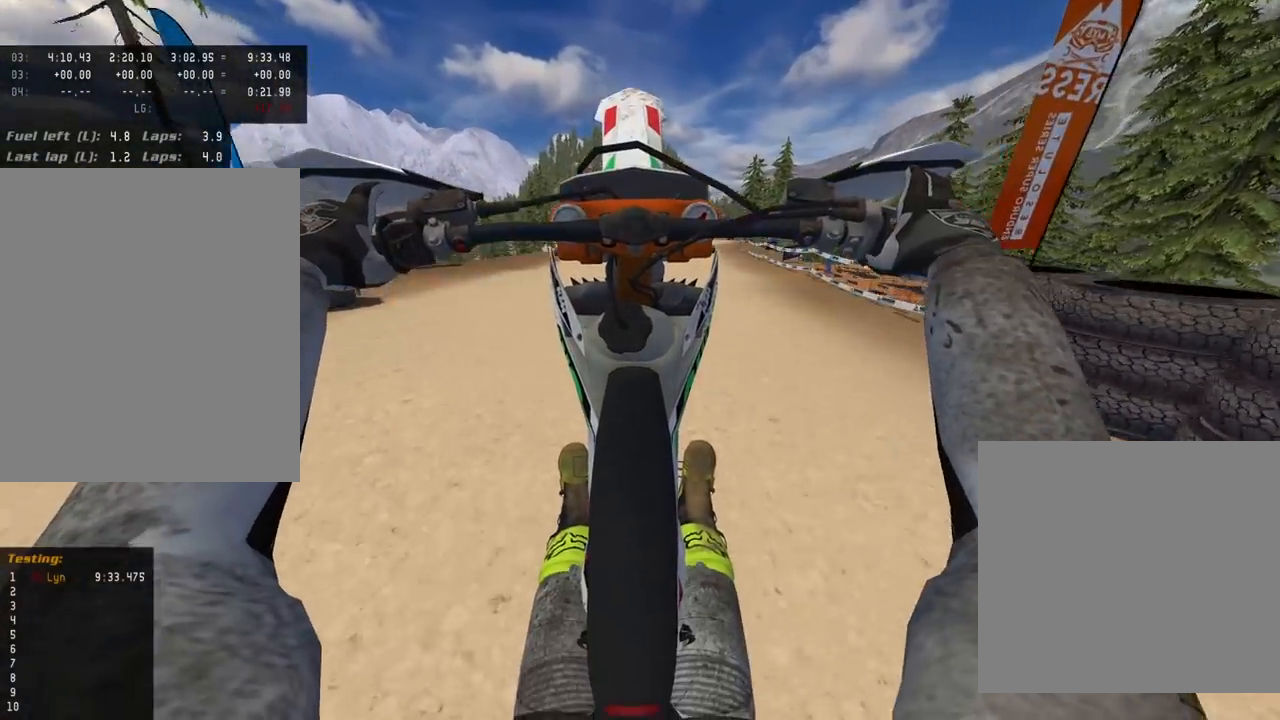
{"dt_ms": 500, "buttons": [], "left_stick": "down", "right_stick": "down-left", "events": [[17, "L2", "down"], [167, "L2", "up"]]}
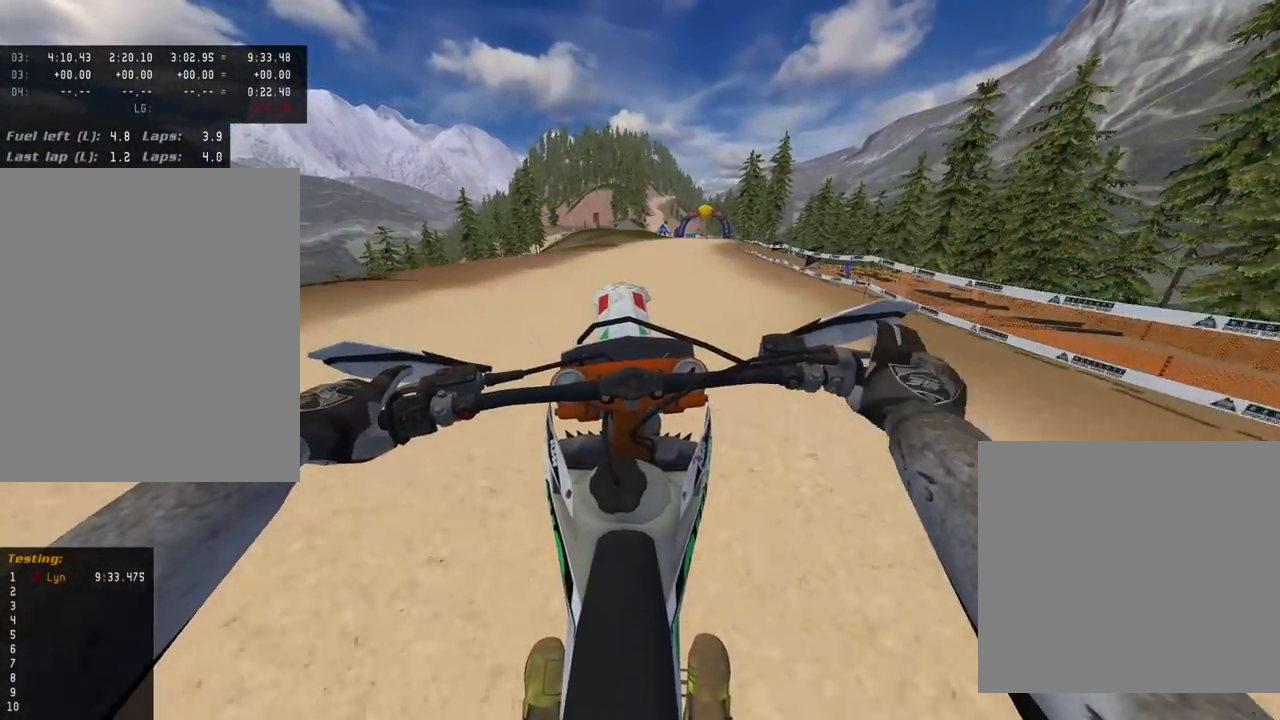
{"dt_ms": 500, "buttons": [], "left_stick": "center", "right_stick": "center", "events": [[333, "left_stick", "center"], [400, "right_stick", "center"]]}
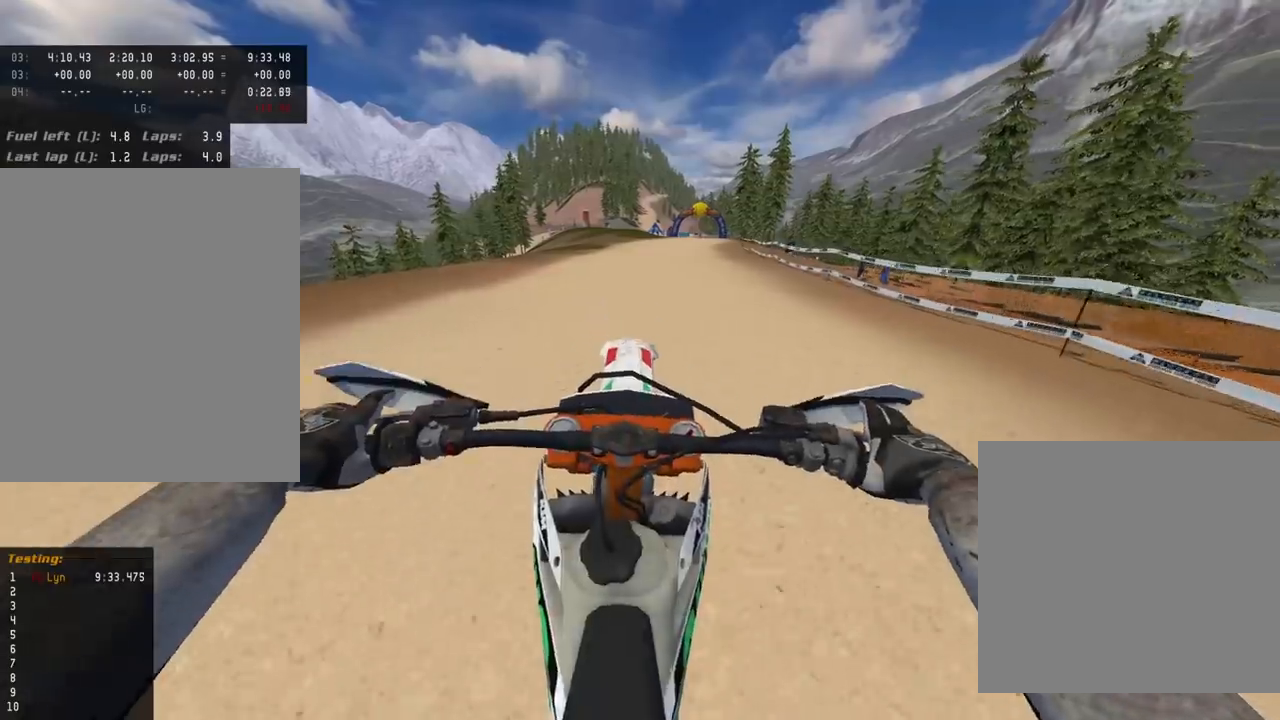
{"dt_ms": 500, "buttons": [], "left_stick": "center", "right_stick": "center", "events": []}
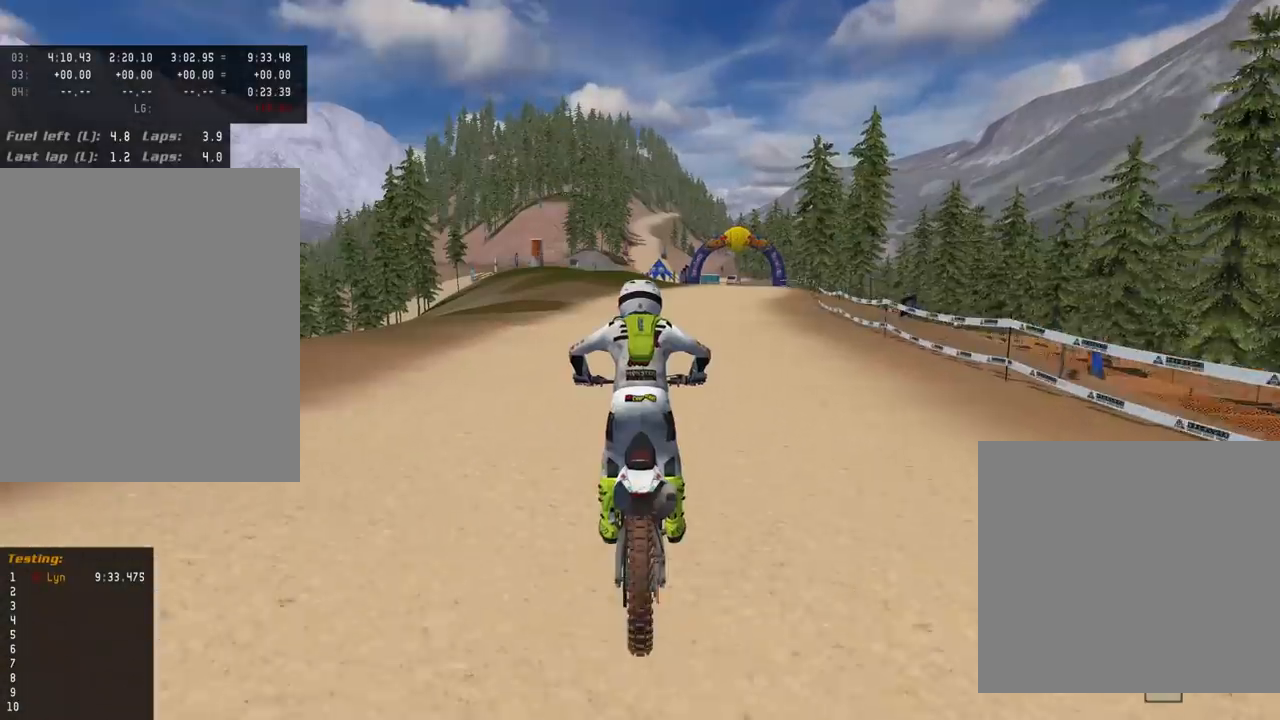
{"dt_ms": 1000, "buttons": [], "left_stick": "center", "right_stick": "center", "events": [[433, "left_stick", "down-left"], [700, "left_stick", "center"]]}
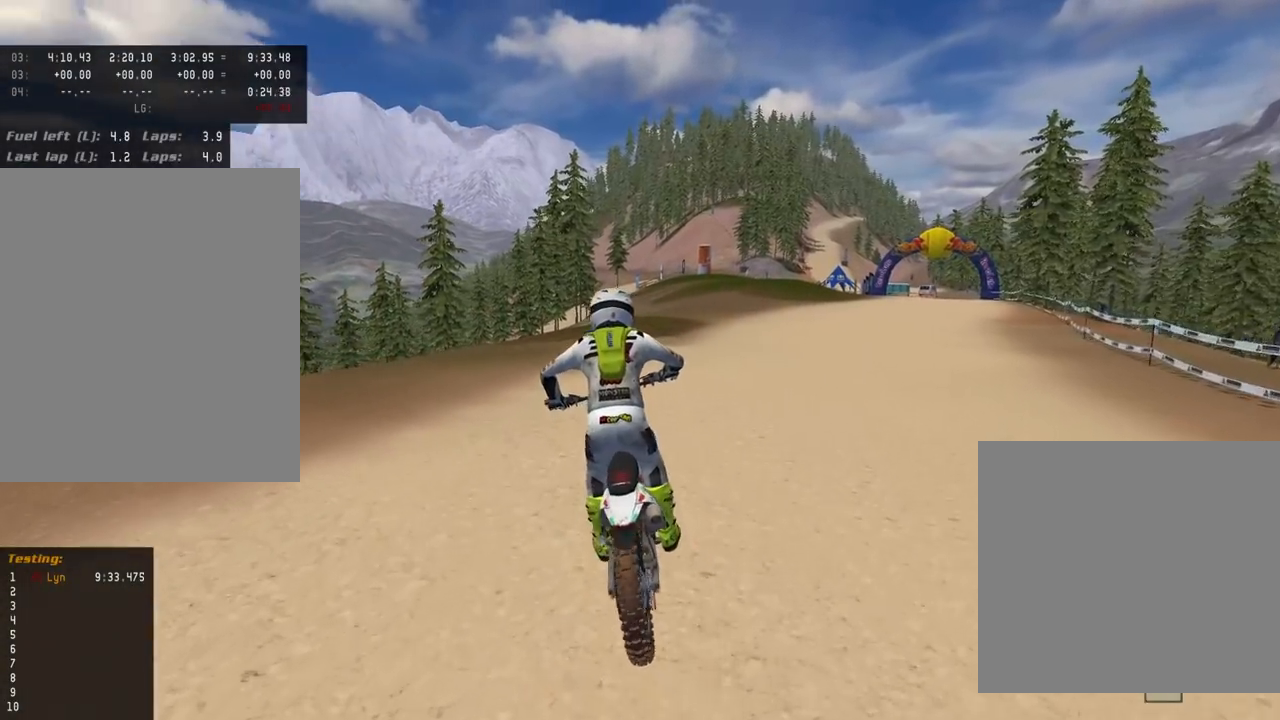
{"dt_ms": 500, "buttons": [], "left_stick": "up-right", "right_stick": "center", "events": [[133, "SQUARE", "down"], [200, "left_stick", "up"], [233, "SQUARE", "up"], [300, "left_stick", "up-right"], [317, "SQUARE", "down"], [400, "SQUARE", "up"]]}
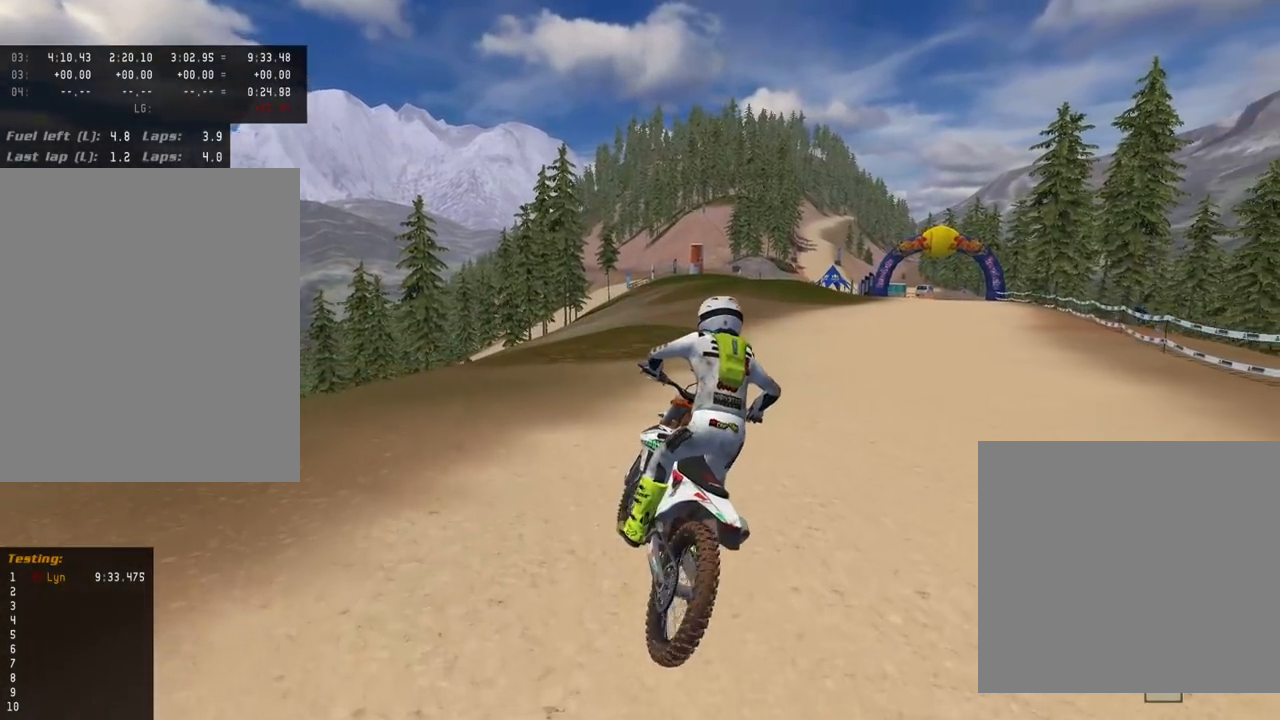
{"dt_ms": 500, "buttons": ["L1", "R3"], "left_stick": "up-right", "right_stick": "center", "events": [[133, "R3", "down"], [150, "L1", "down"]]}
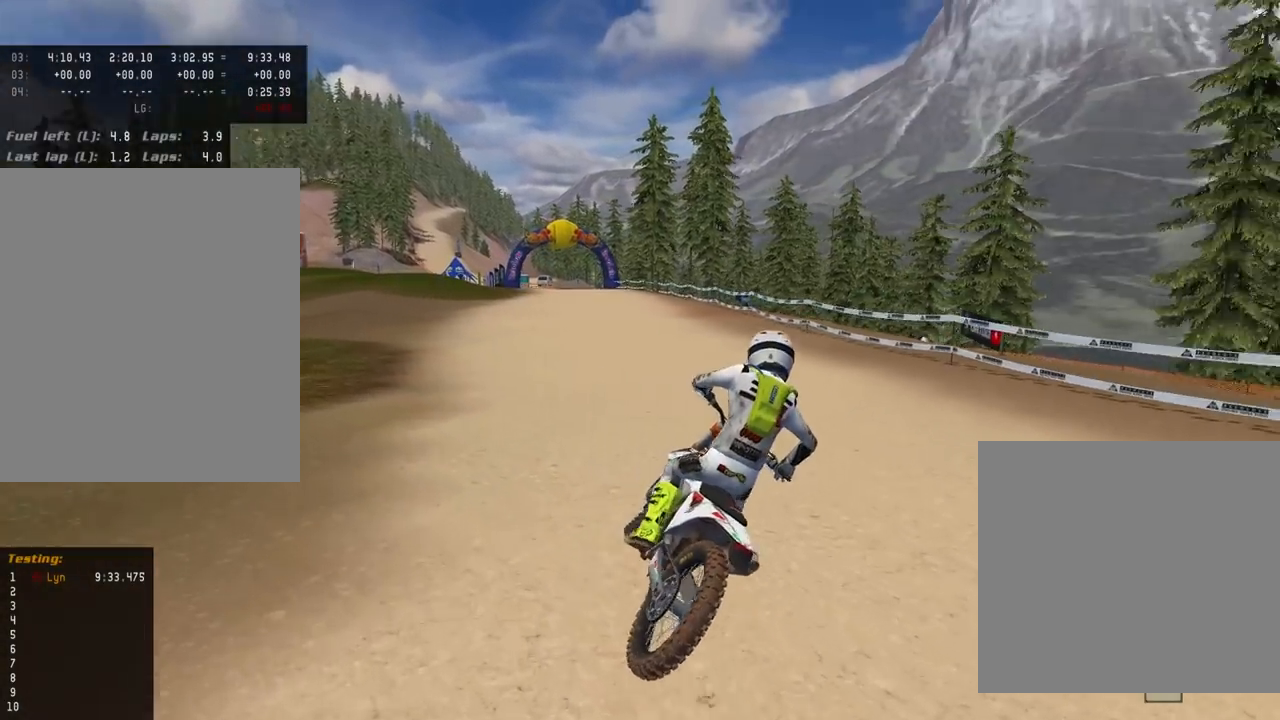
{"dt_ms": 500, "buttons": ["R3"], "left_stick": "up-right", "right_stick": "center", "events": [[317, "L1", "up"]]}
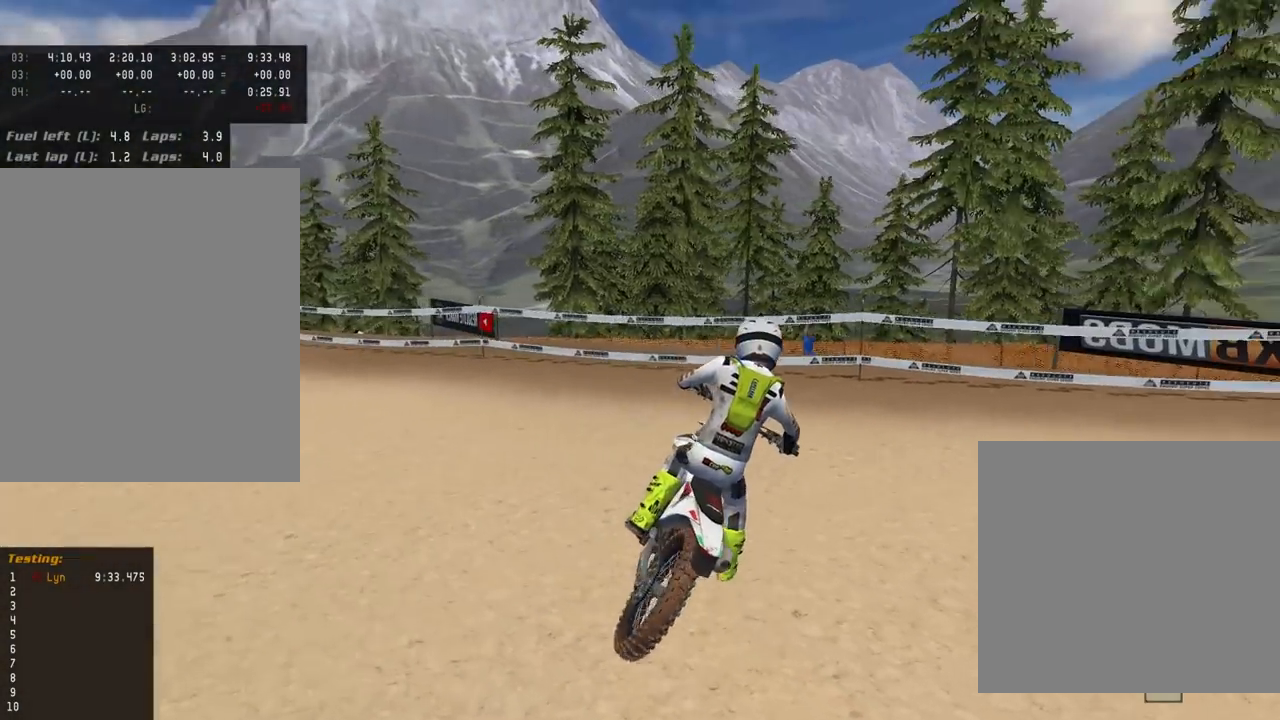
{"dt_ms": 500, "buttons": ["L1", "R3"], "left_stick": "up-right", "right_stick": "center", "events": [[317, "L1", "down"]]}
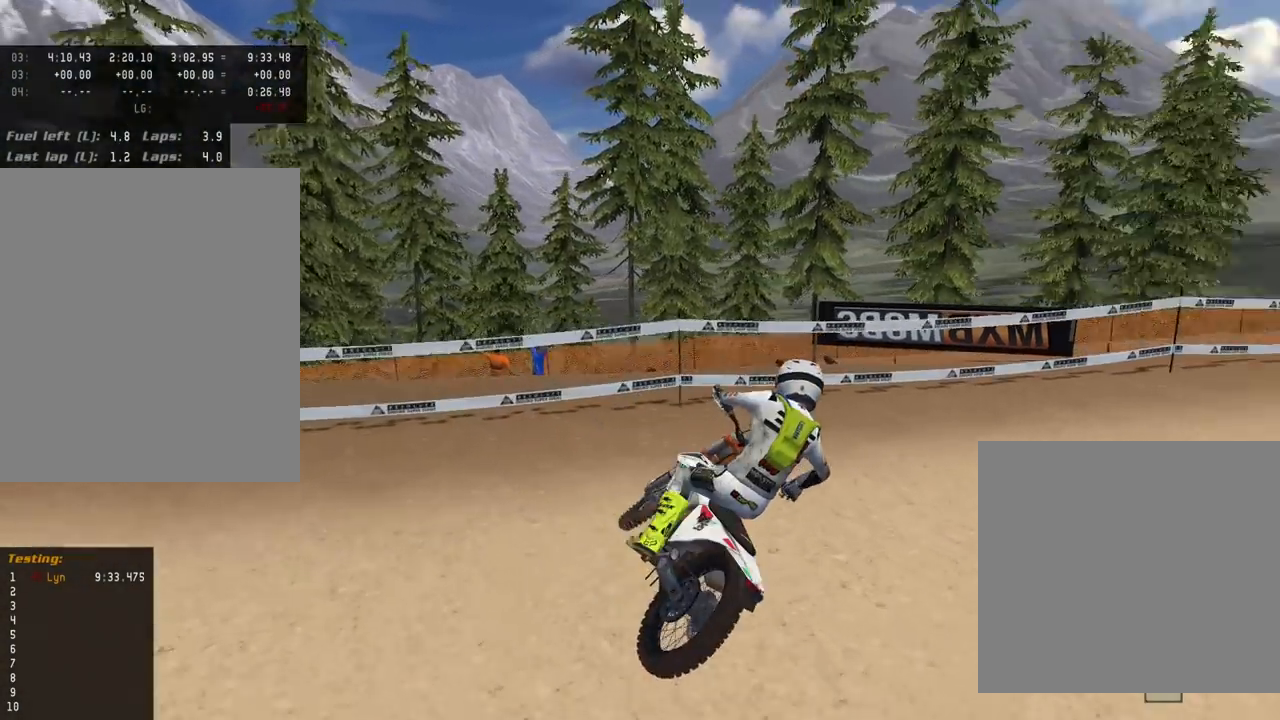
{"dt_ms": 500, "buttons": ["R3"], "left_stick": "up-right", "right_stick": "center", "events": [[250, "L1", "up"]]}
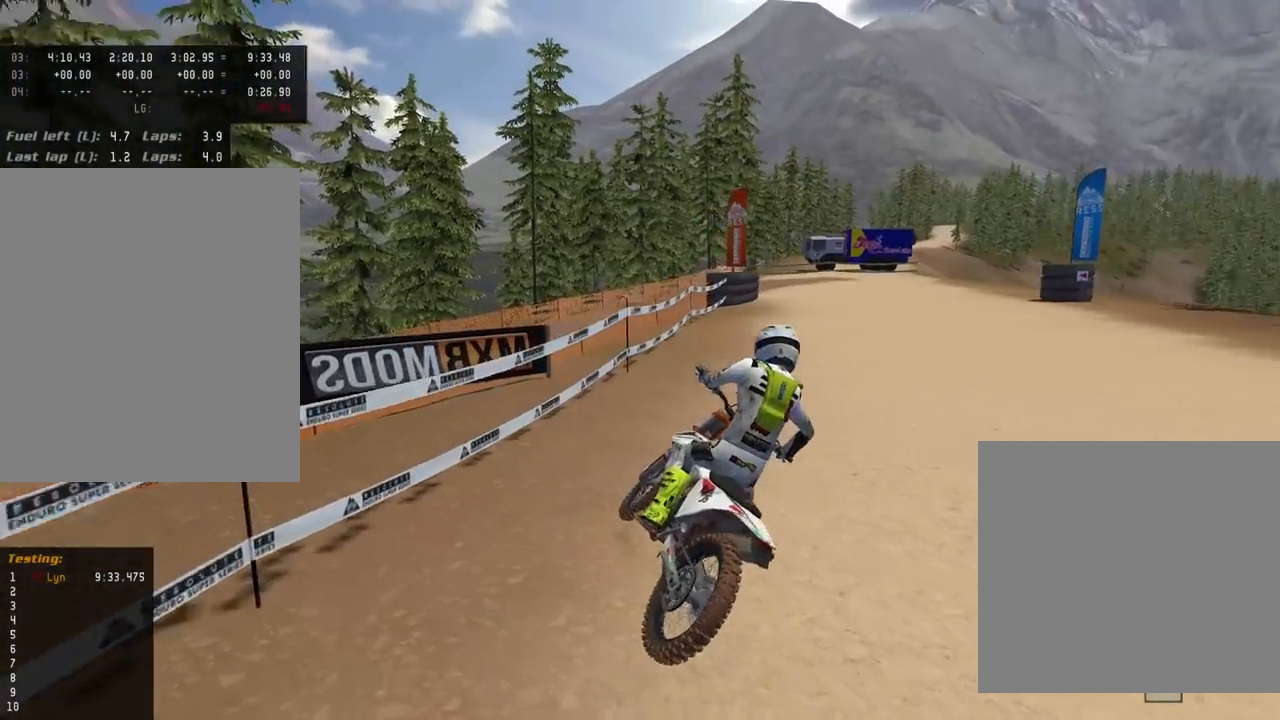
{"dt_ms": 500, "buttons": ["L1", "R3"], "left_stick": "up-right", "right_stick": "center", "events": [[483, "L1", "down"]]}
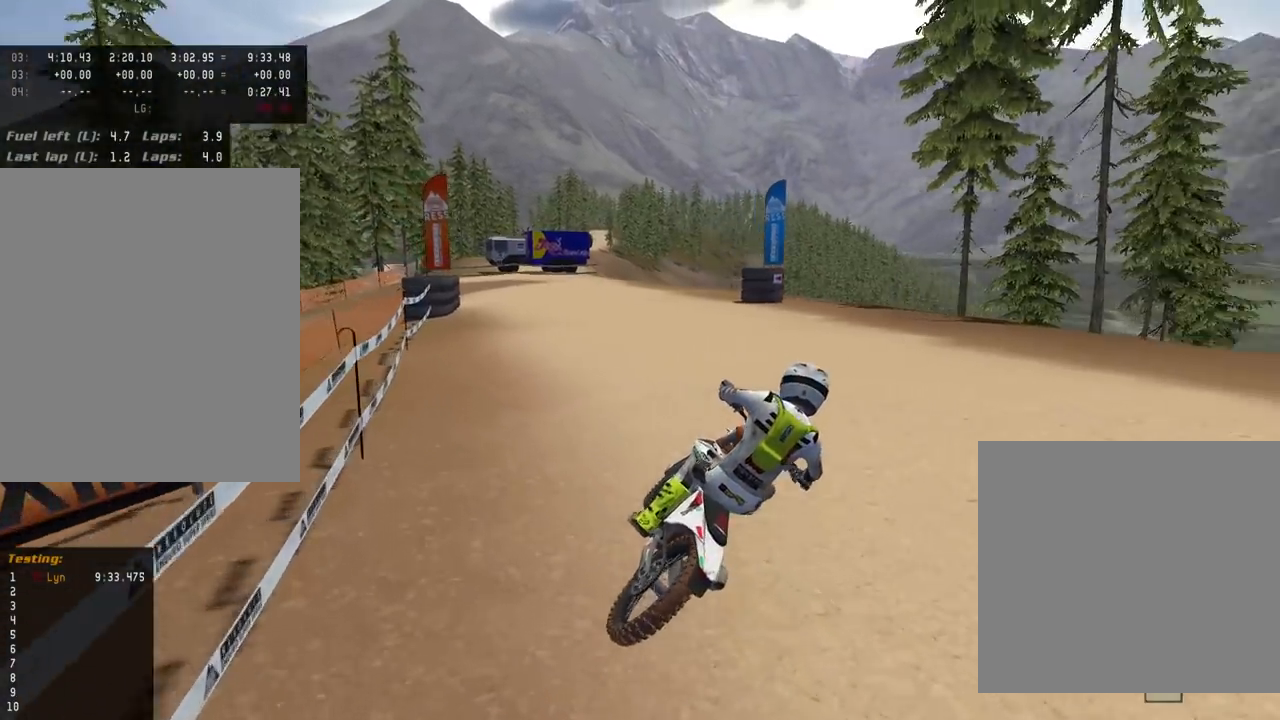
{"dt_ms": 500, "buttons": ["L1", "R3"], "left_stick": "up-right", "right_stick": "center", "events": []}
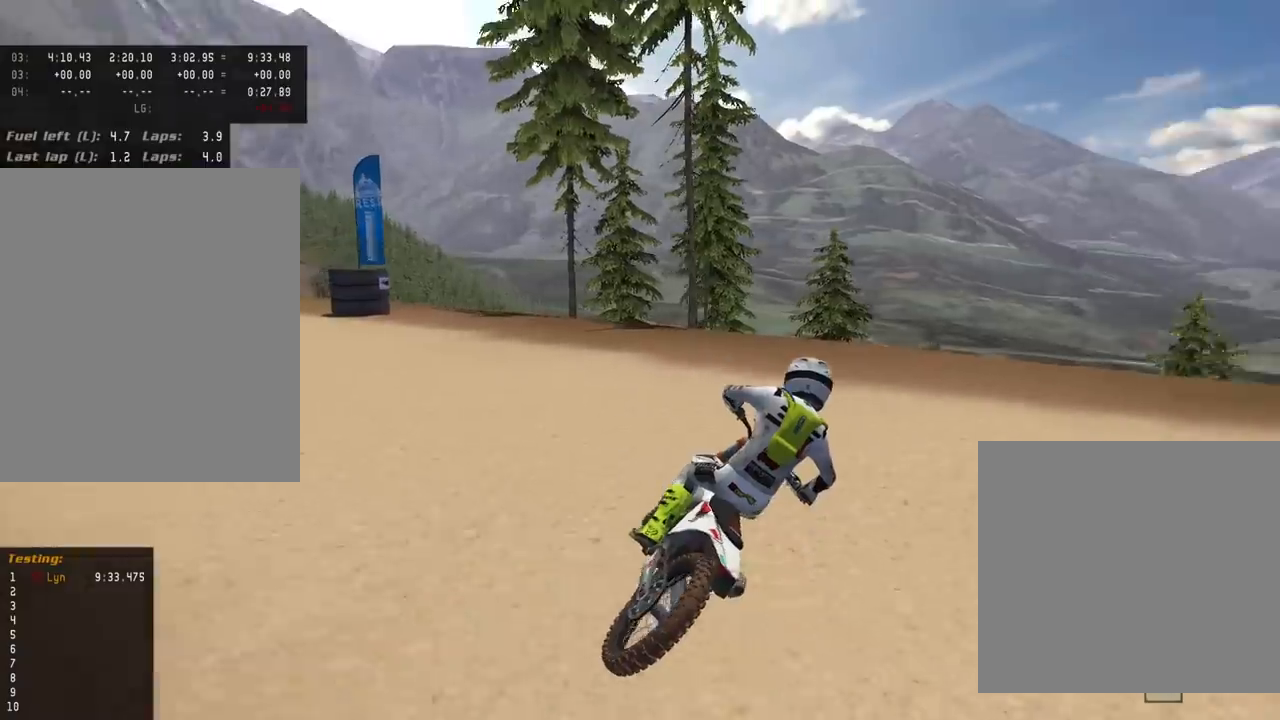
{"dt_ms": 500, "buttons": ["R3"], "left_stick": "up-right", "right_stick": "center", "events": [[317, "L1", "up"]]}
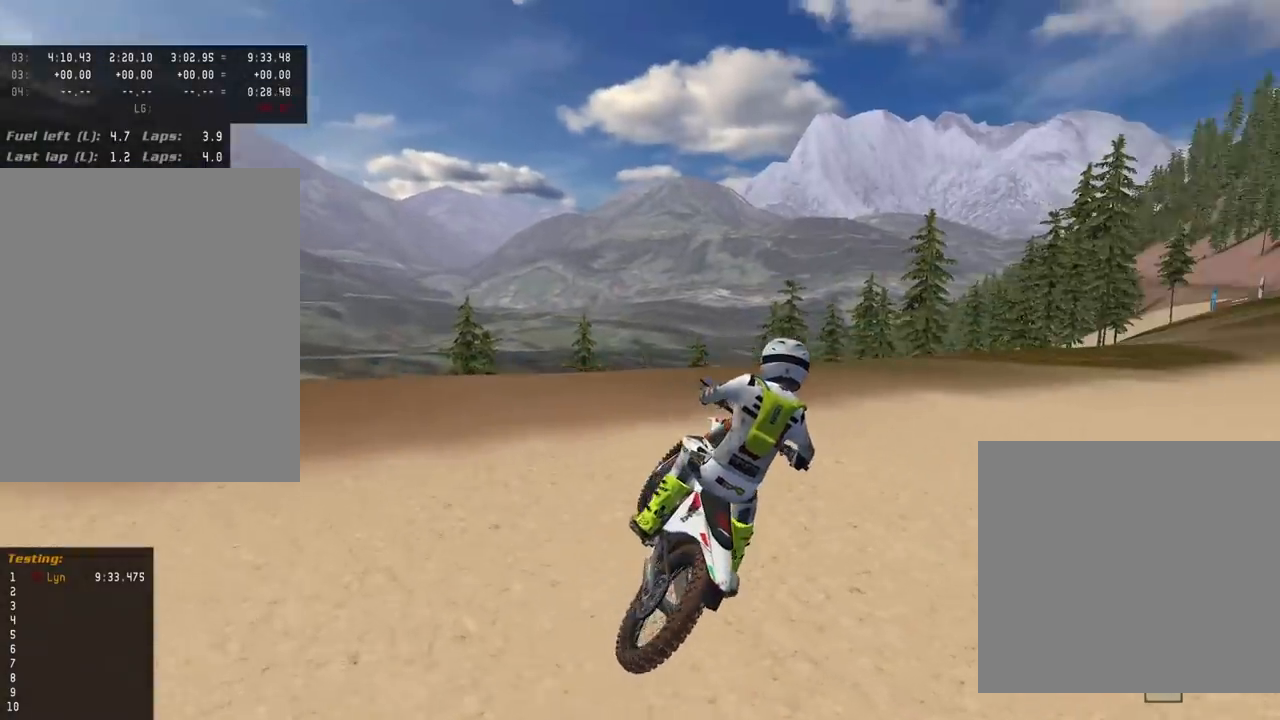
{"dt_ms": 500, "buttons": ["R3"], "left_stick": "up-right", "right_stick": "center", "events": []}
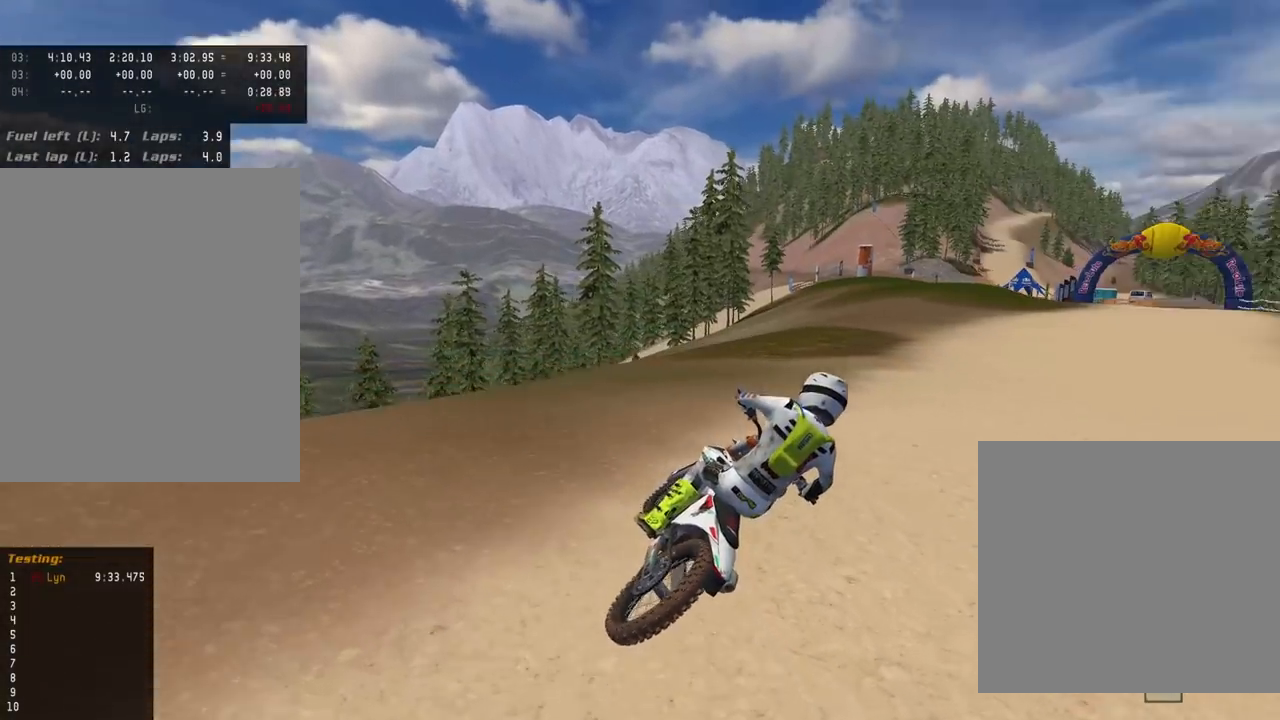
{"dt_ms": 500, "buttons": ["L1", "R3"], "left_stick": "up-right", "right_stick": "center", "events": [[200, "L1", "down"]]}
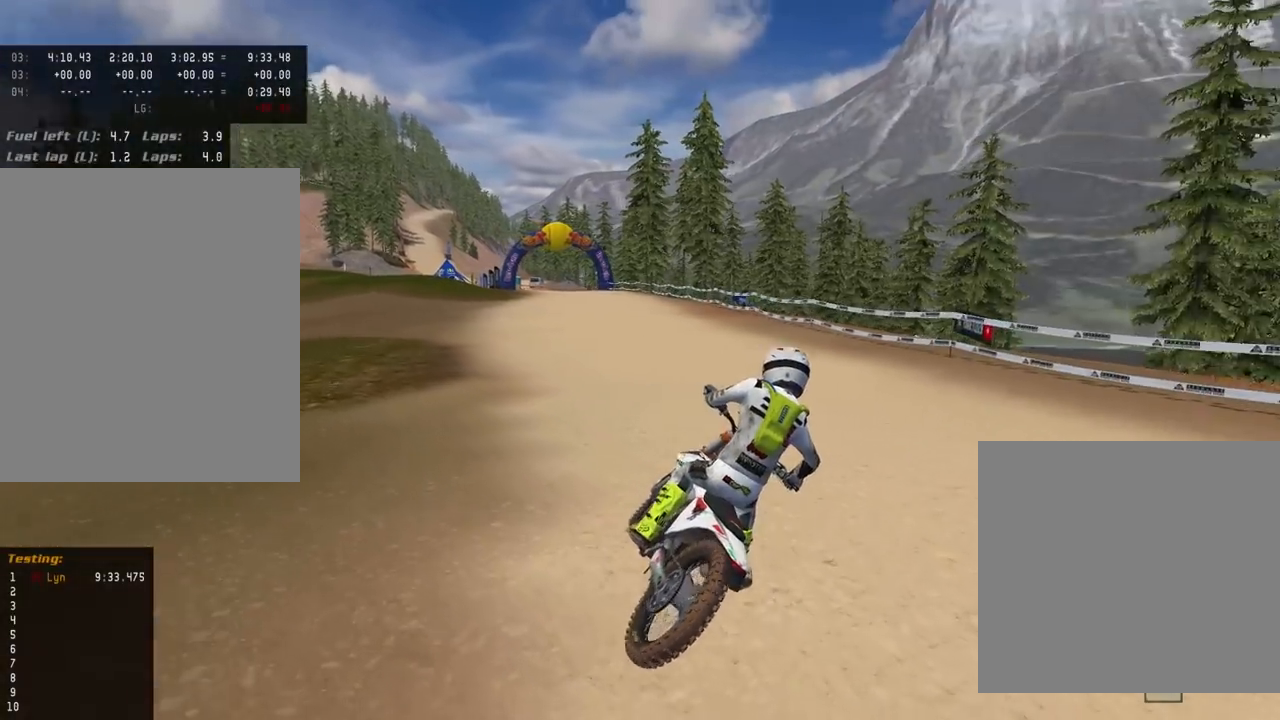
{"dt_ms": 500, "buttons": ["SQUARE", "L1", "R3"], "left_stick": "up-right", "right_stick": "center", "events": [[100, "SQUARE", "down"], [200, "SQUARE", "up"], [317, "SQUARE", "down"], [417, "SQUARE", "up"], [500, "SQUARE", "down"]]}
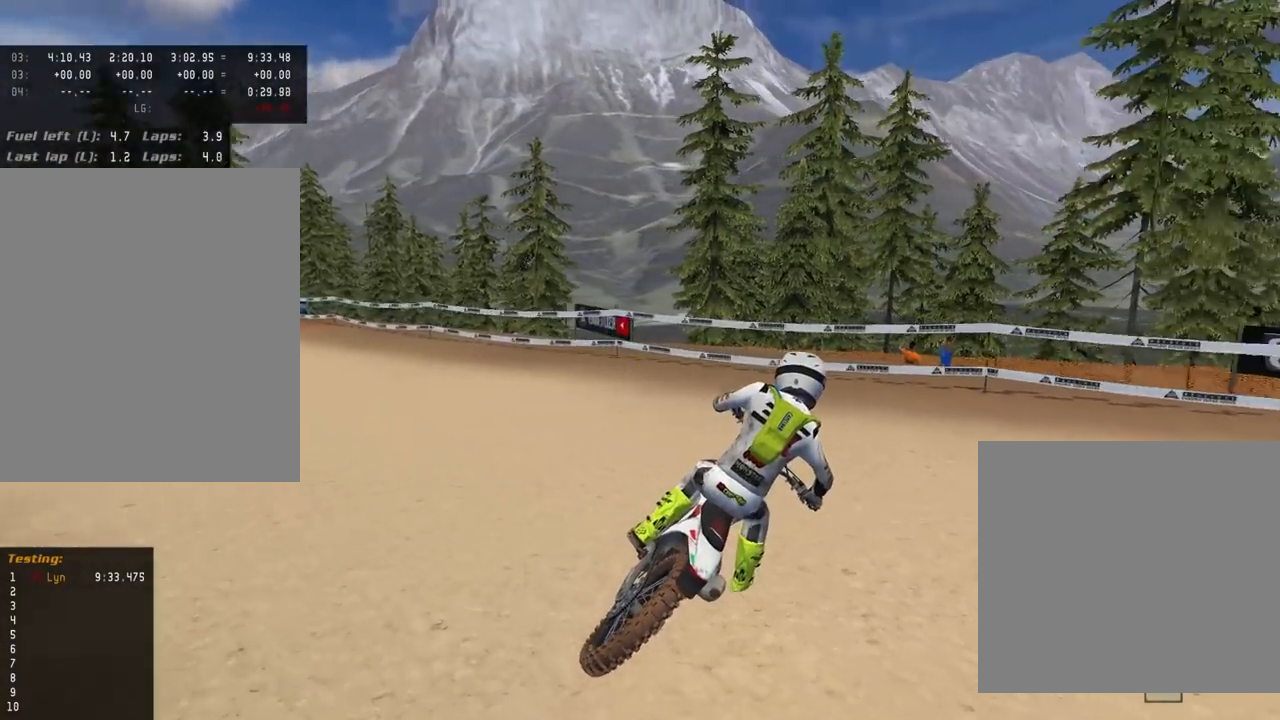
{"dt_ms": 500, "buttons": ["R3"], "left_stick": "up-right", "right_stick": "center", "events": [[133, "SQUARE", "up"], [317, "SQUARE", "down"], [417, "SQUARE", "up"], [450, "L1", "up"]]}